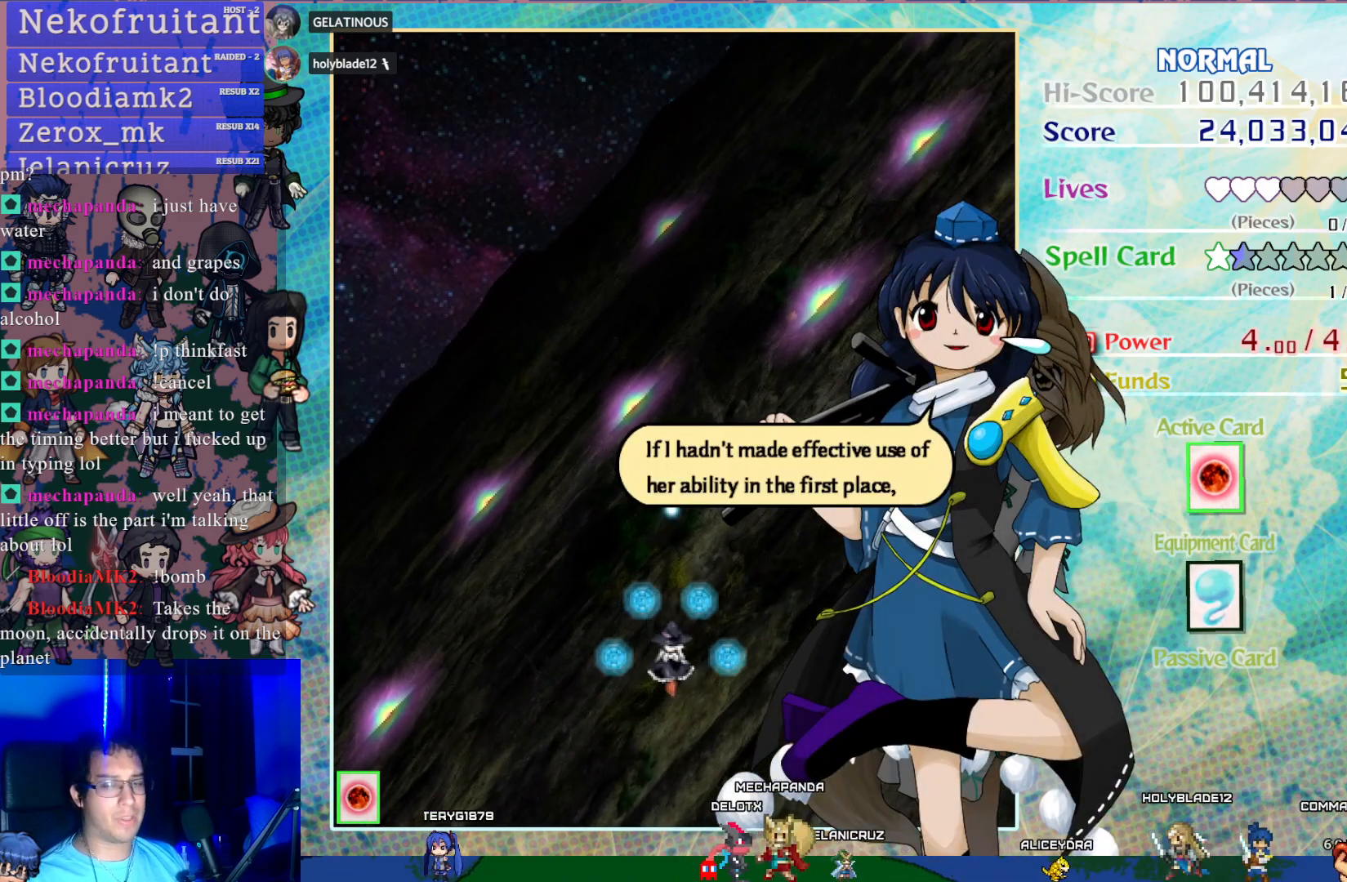
Gameplay with a controller (PlayStation layout); each line is a JSON object with the inputs held at the frame after it. "events" lists button and stick changes between this image and that frame as [ms after this image, input, new state], when the widget could be followed in between. Not read: L3 R3 right_stick.
{"buttons": [], "left_stick": "center", "events": []}
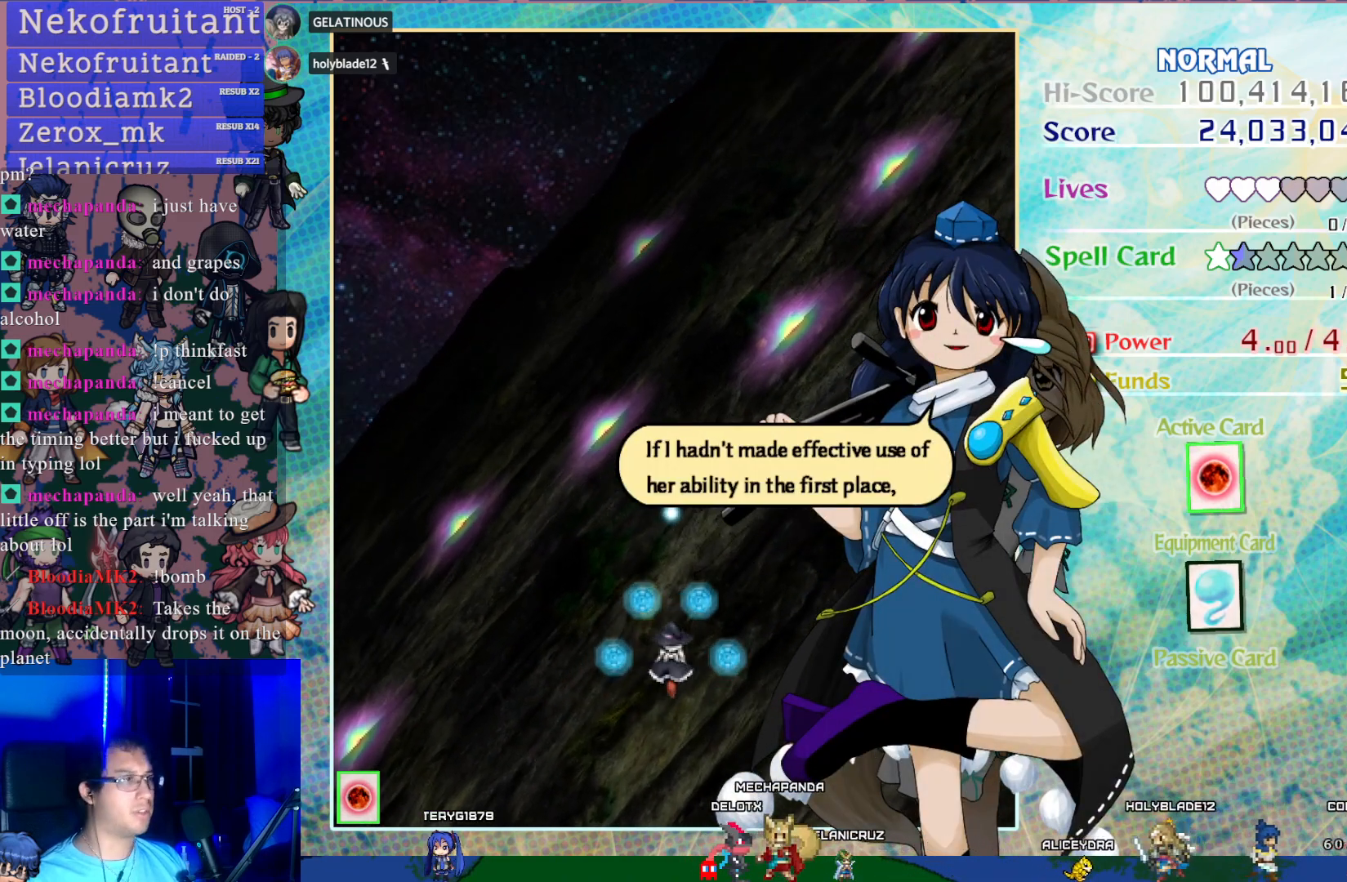
{"buttons": [], "left_stick": "center", "events": [[267, "CROSS", "down"], [367, "CROSS", "up"]]}
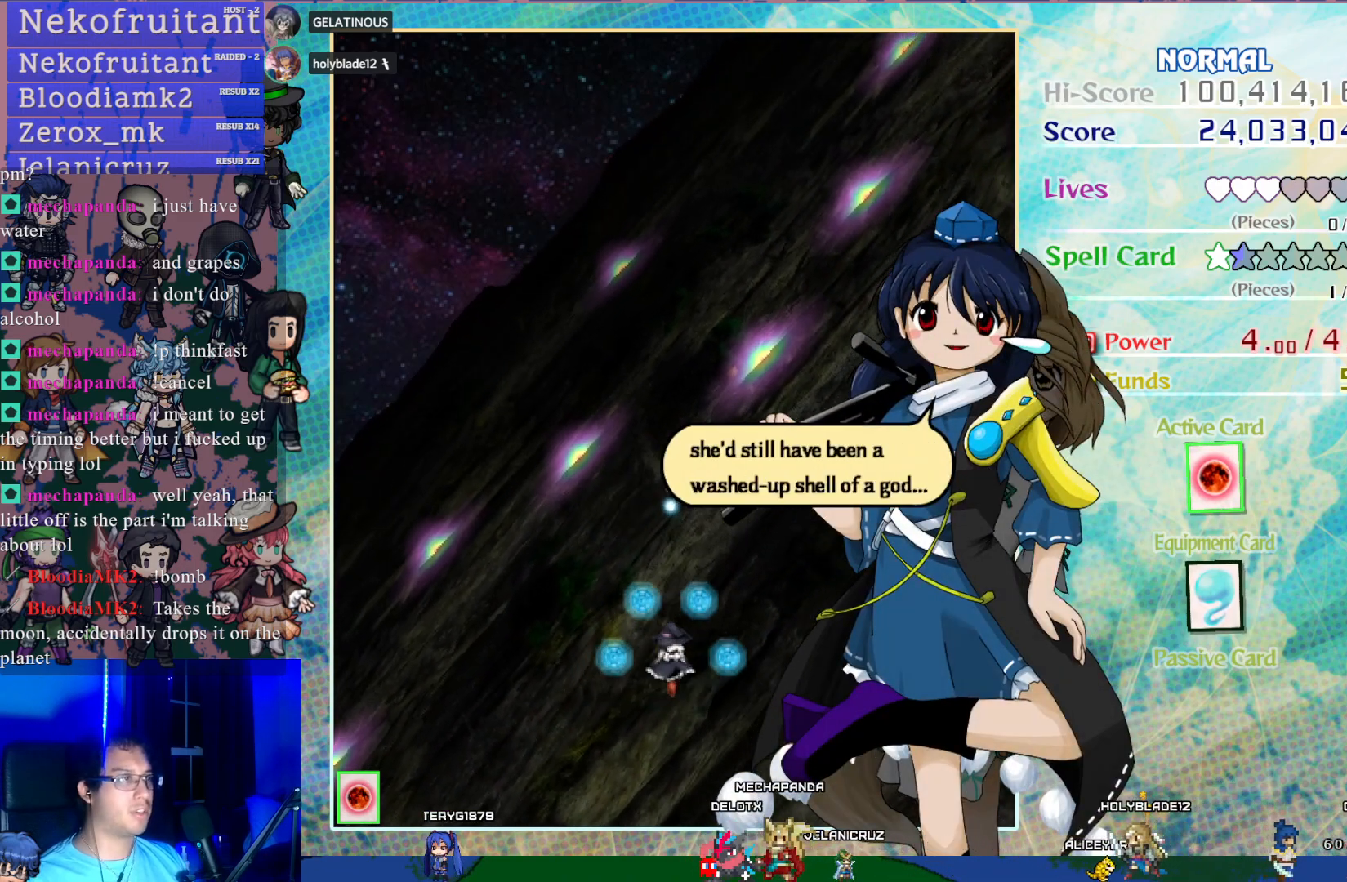
{"buttons": ["CROSS"], "left_stick": "center", "events": [[433, "CROSS", "down"]]}
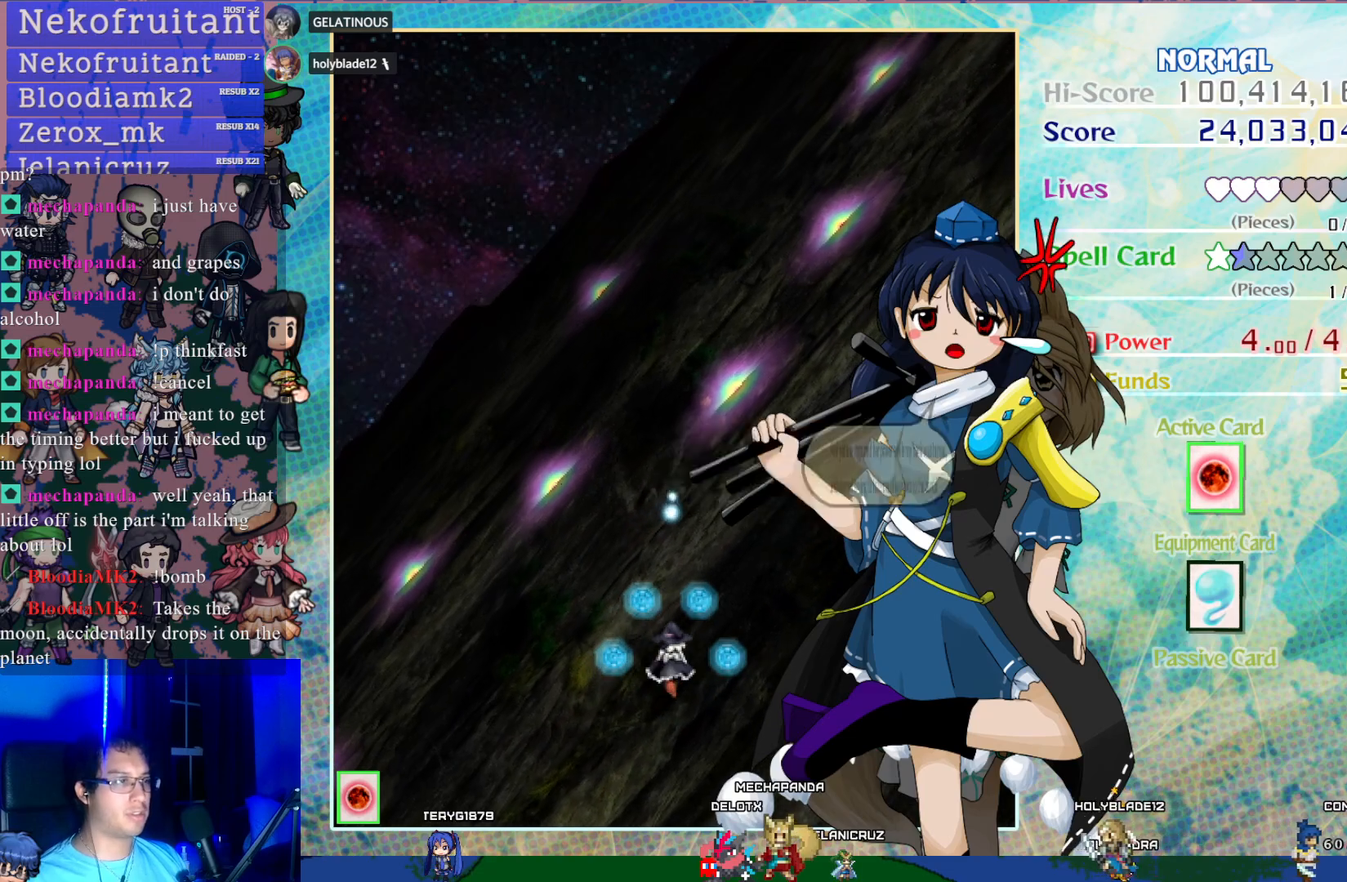
{"buttons": [], "left_stick": "center", "events": [[67, "CROSS", "up"]]}
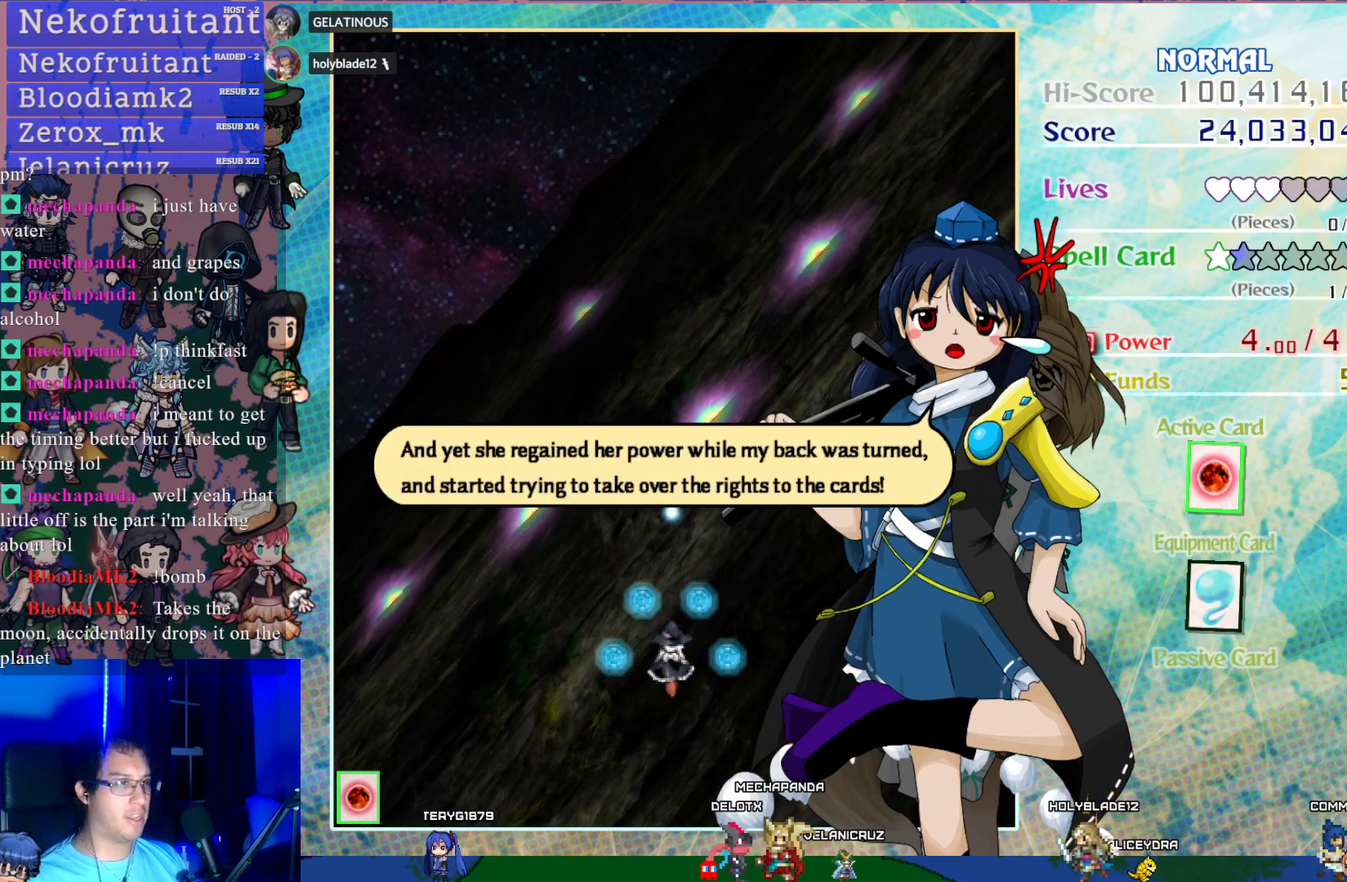
{"buttons": ["CROSS"], "left_stick": "center", "events": [[17, "CROSS", "down"], [200, "CROSS", "up"], [500, "CROSS", "down"]]}
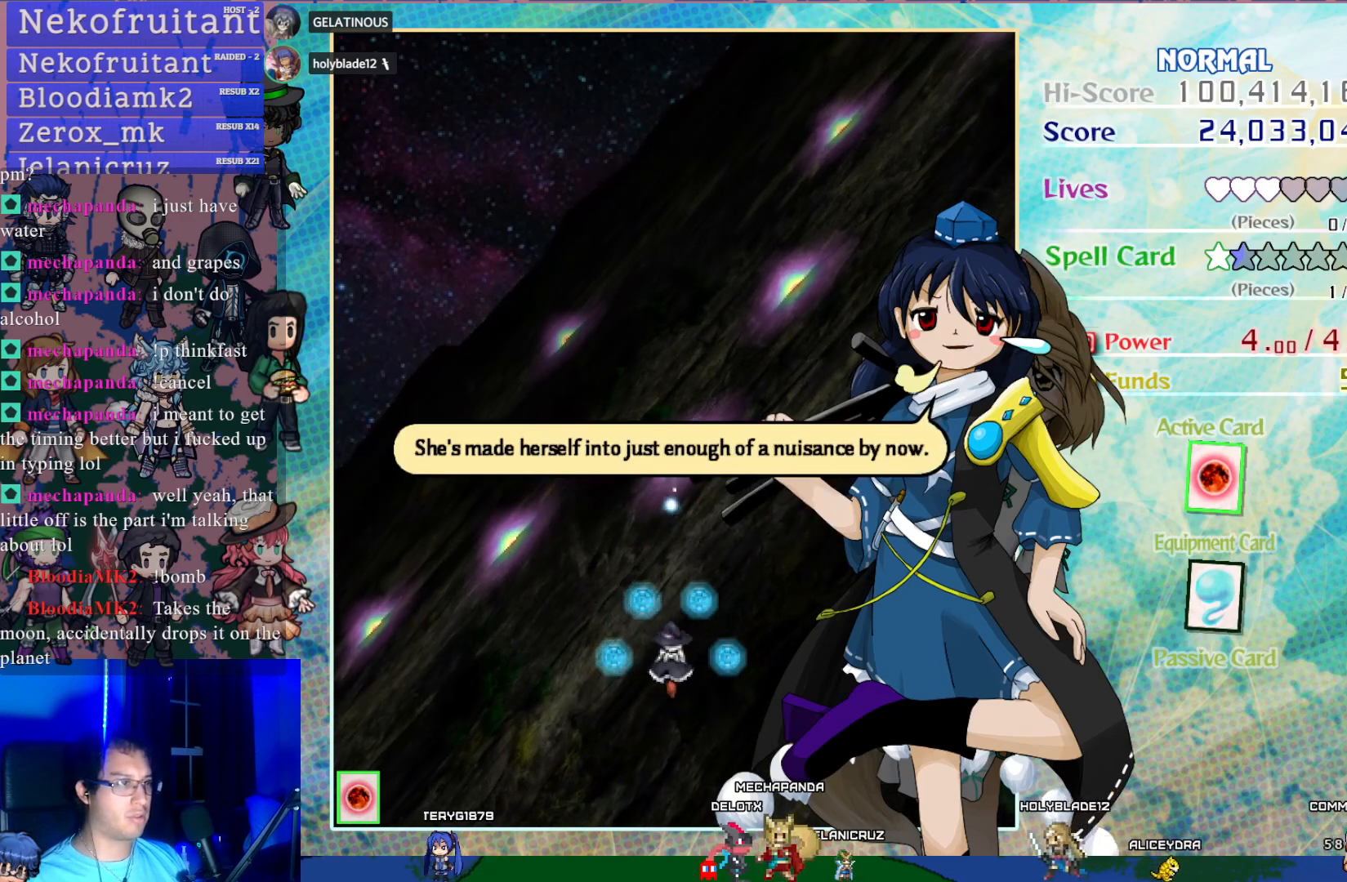
{"buttons": ["CROSS"], "left_stick": "center", "events": [[167, "CROSS", "up"], [400, "CROSS", "down"]]}
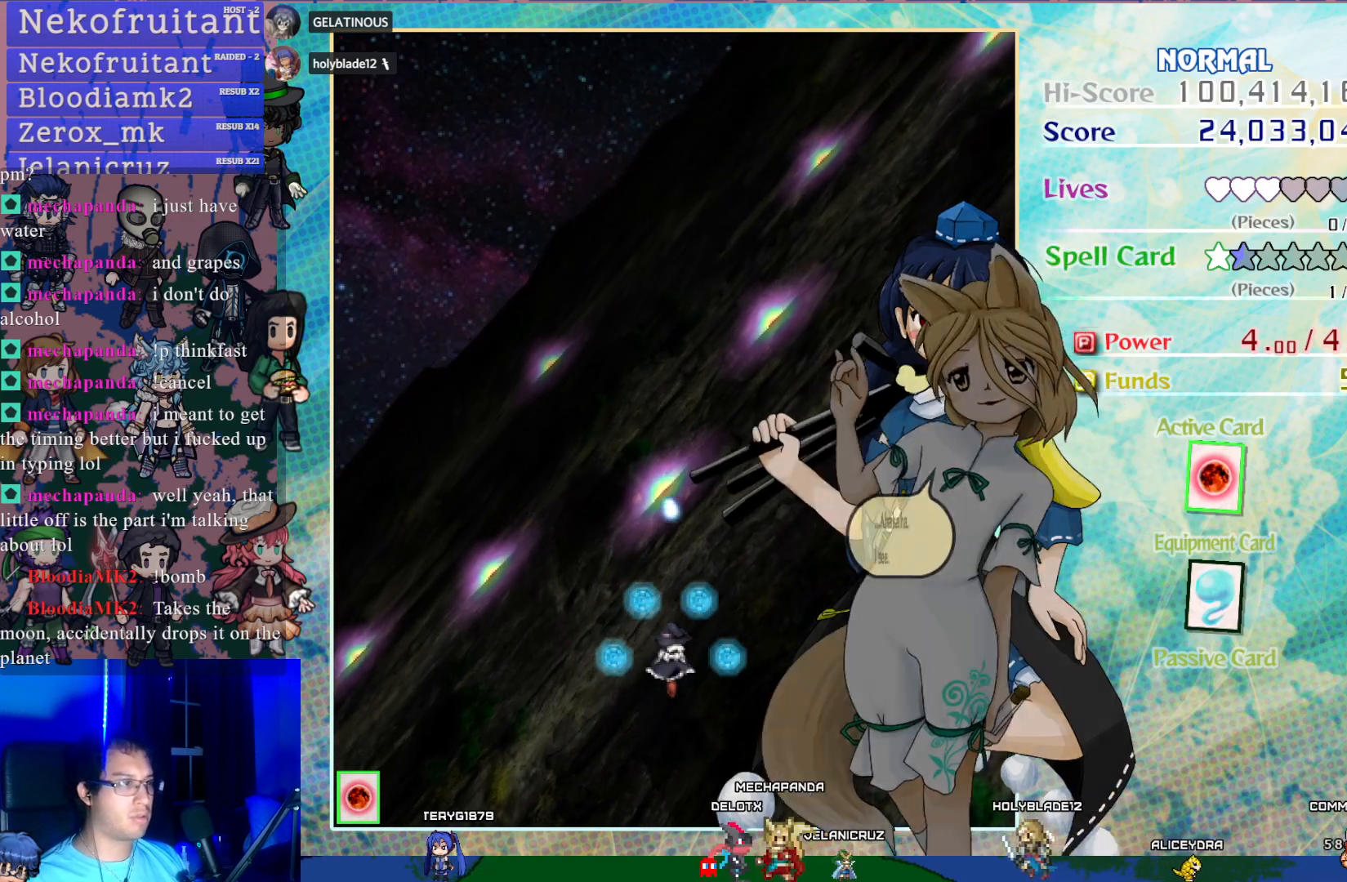
{"buttons": [], "left_stick": "center", "events": [[83, "CROSS", "up"], [283, "CROSS", "down"], [417, "CROSS", "up"]]}
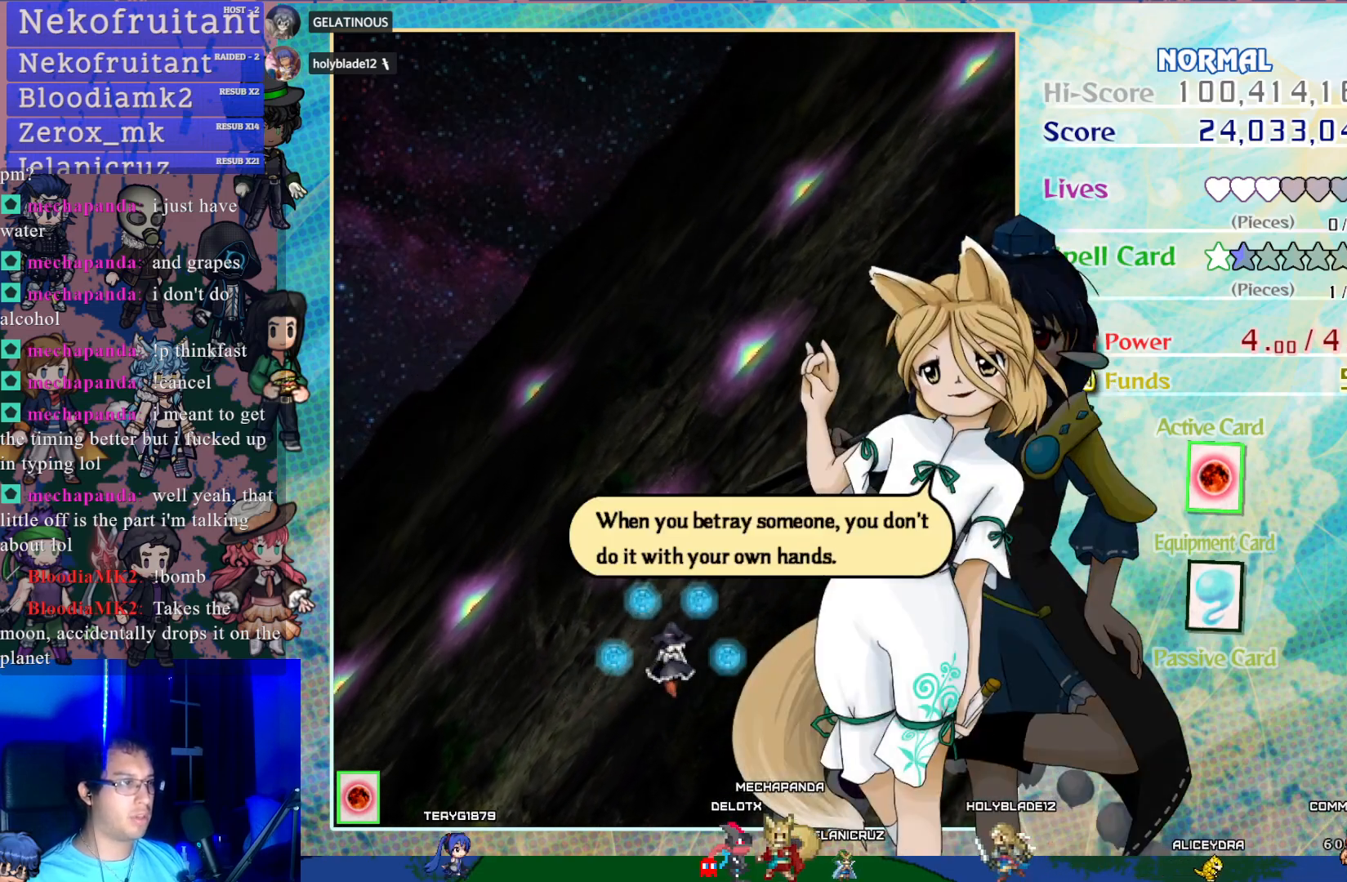
{"buttons": ["CROSS"], "left_stick": "center", "events": [[67, "CROSS", "down"]]}
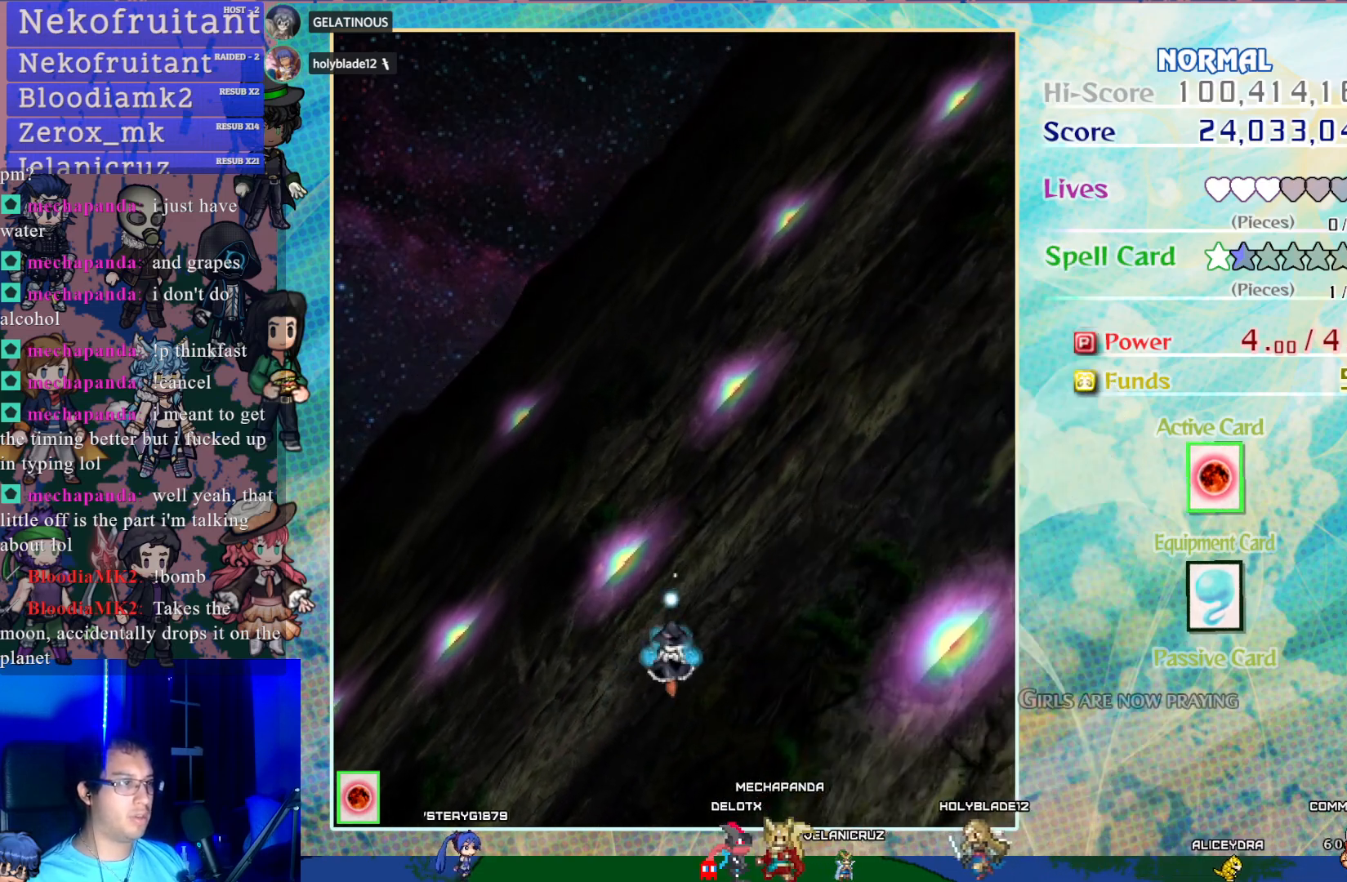
{"buttons": ["CROSS"], "left_stick": "center", "events": []}
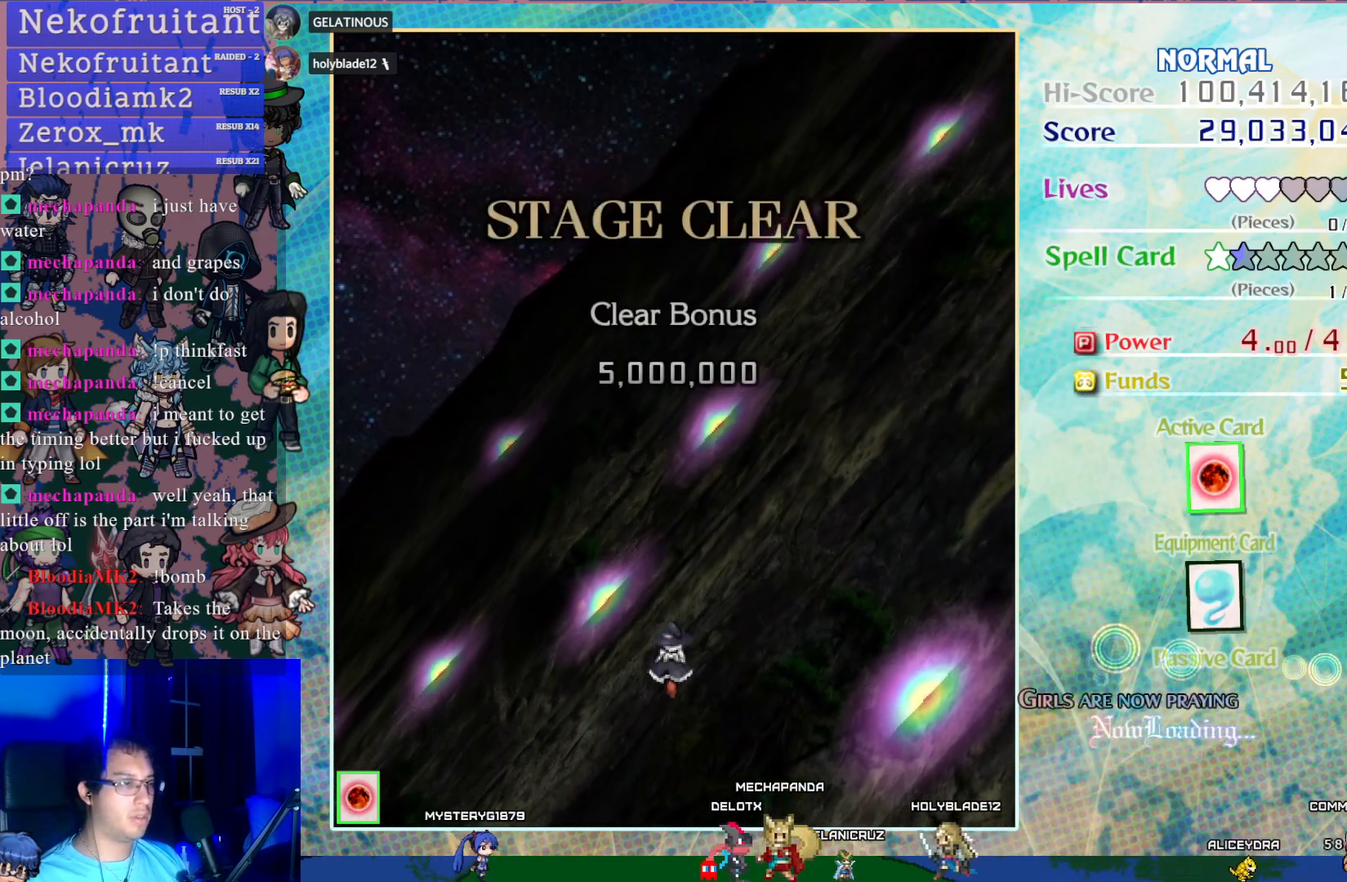
{"buttons": ["CROSS", "DPAD_DOWN"], "left_stick": "center", "events": [[350, "DPAD_DOWN", "down"]]}
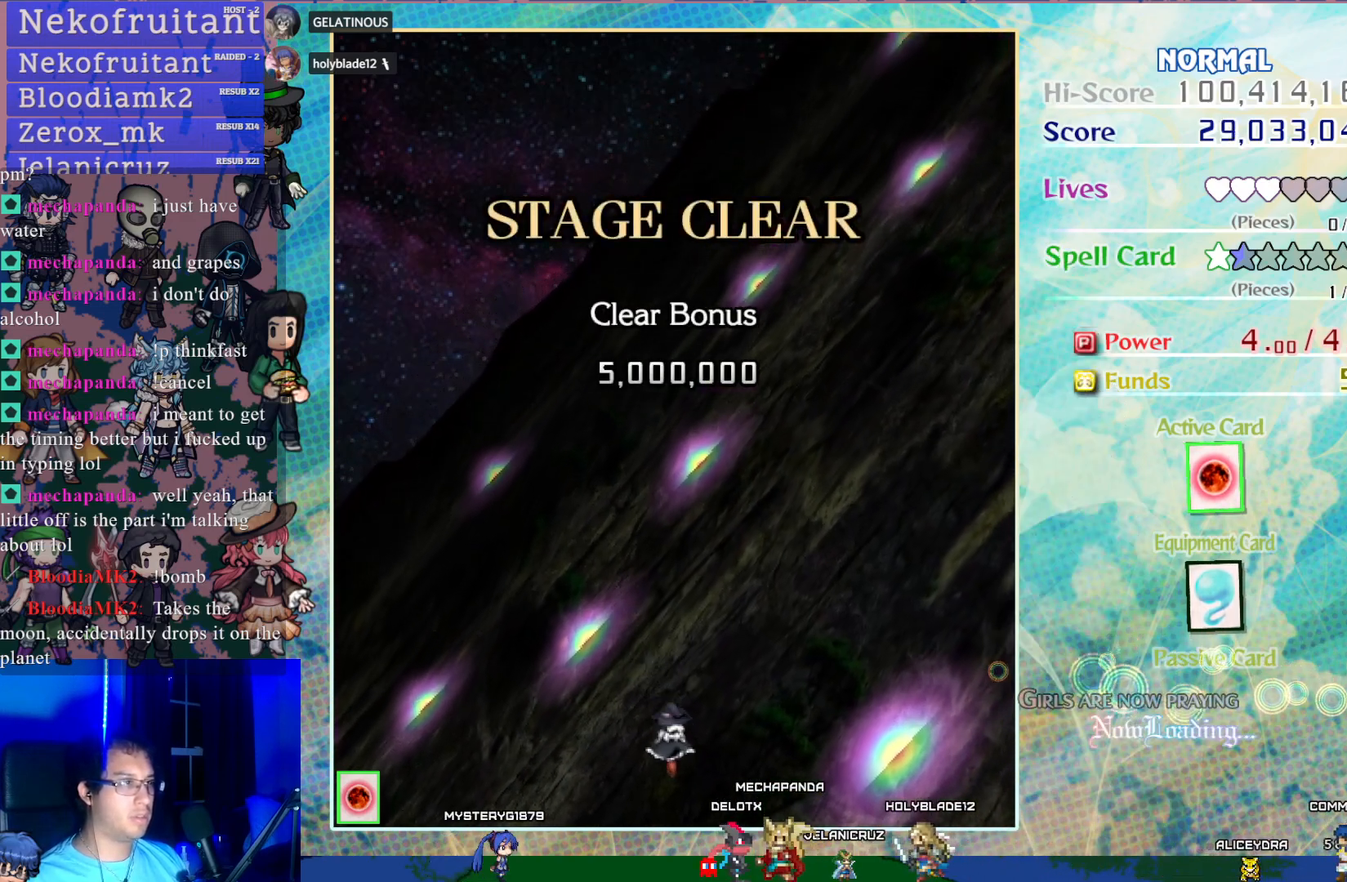
{"buttons": [], "left_stick": "center", "events": [[17, "DPAD_DOWN", "up"], [133, "CROSS", "up"]]}
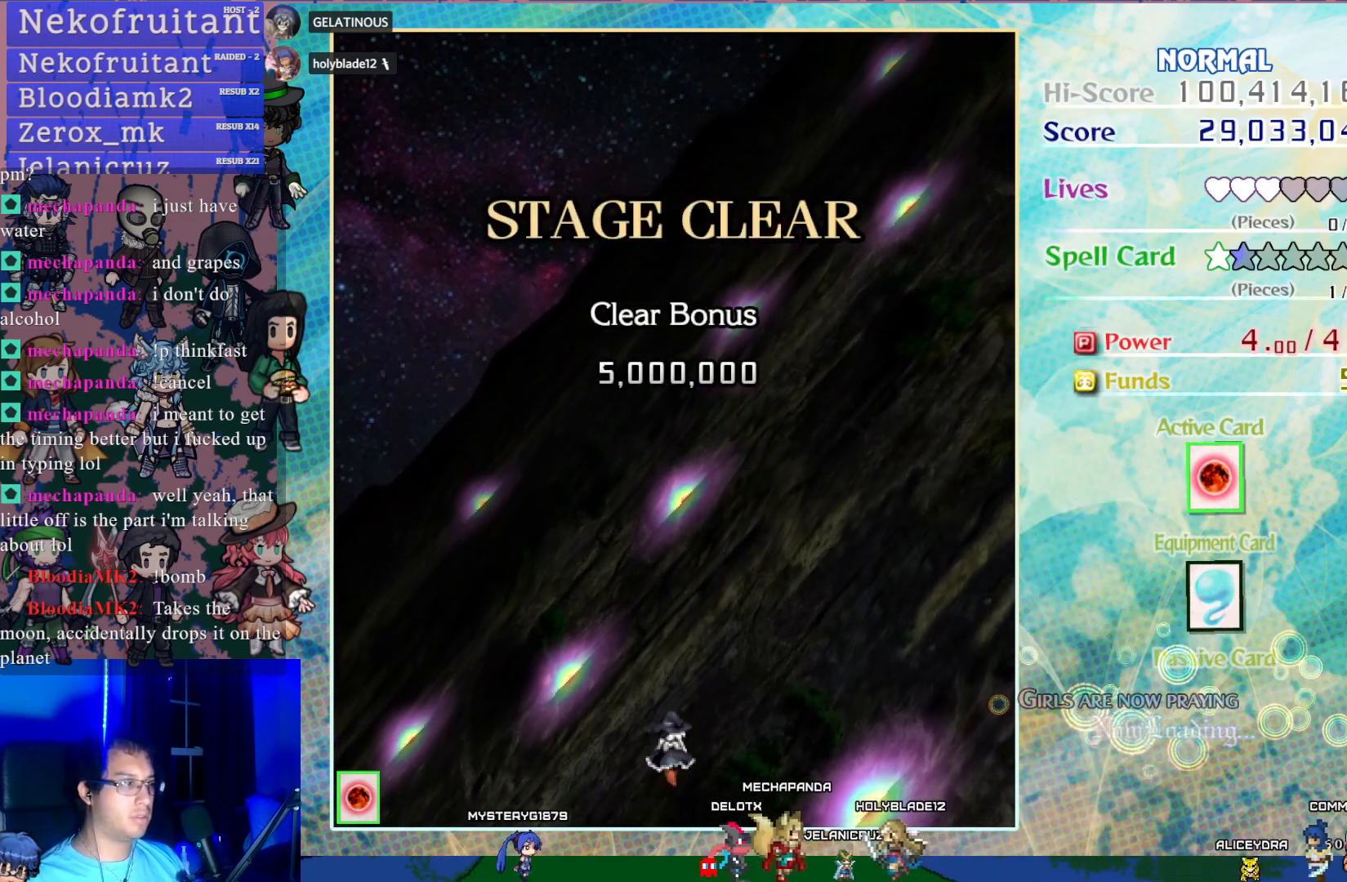
{"buttons": [], "left_stick": "center", "events": []}
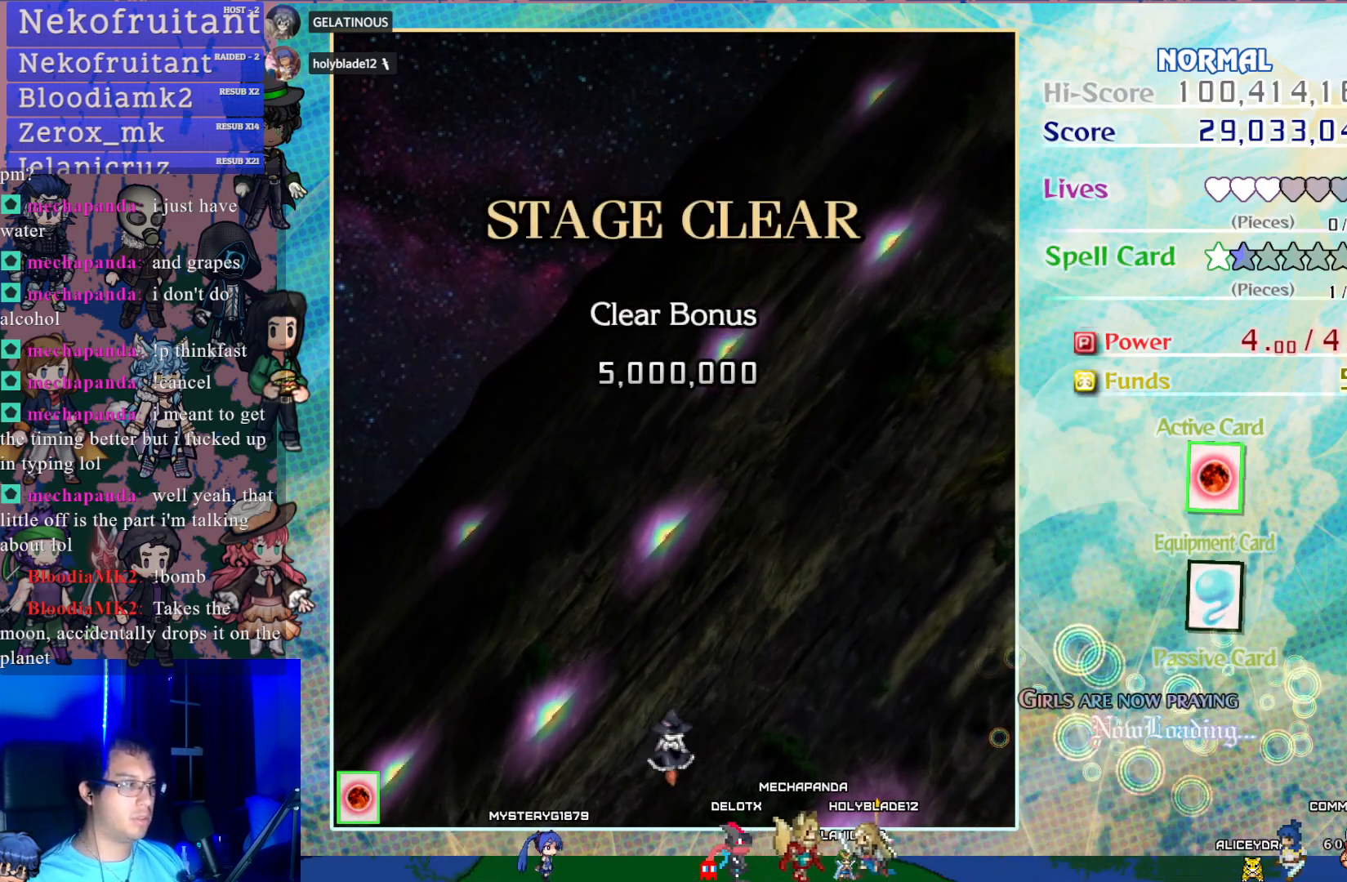
{"buttons": ["DPAD_UP"], "left_stick": "center", "events": [[217, "DPAD_LEFT", "down"], [350, "DPAD_LEFT", "up"], [350, "DPAD_RIGHT", "down"], [450, "DPAD_UP", "down"], [467, "DPAD_RIGHT", "up"]]}
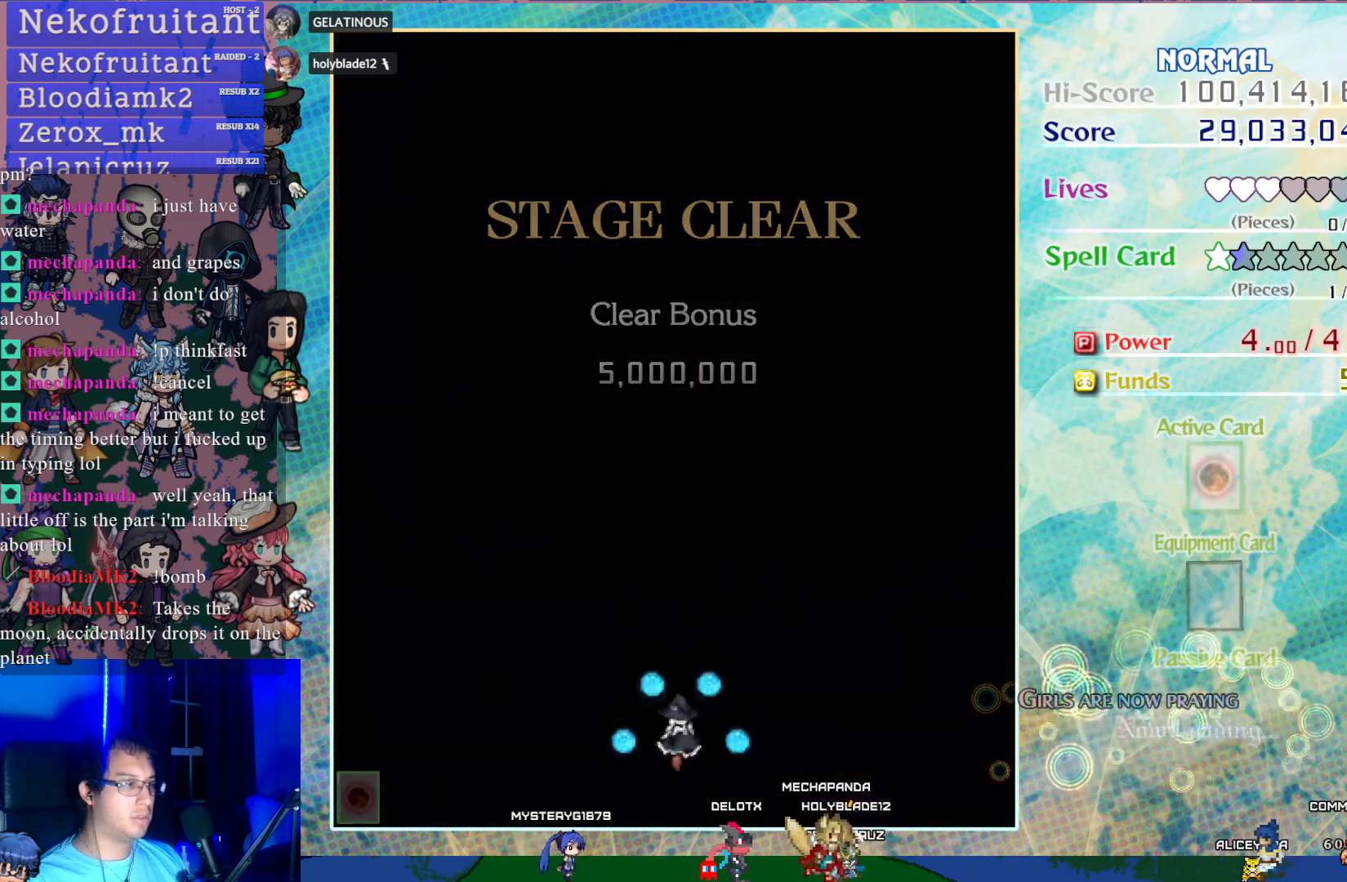
{"buttons": ["CROSS"], "left_stick": "center"}
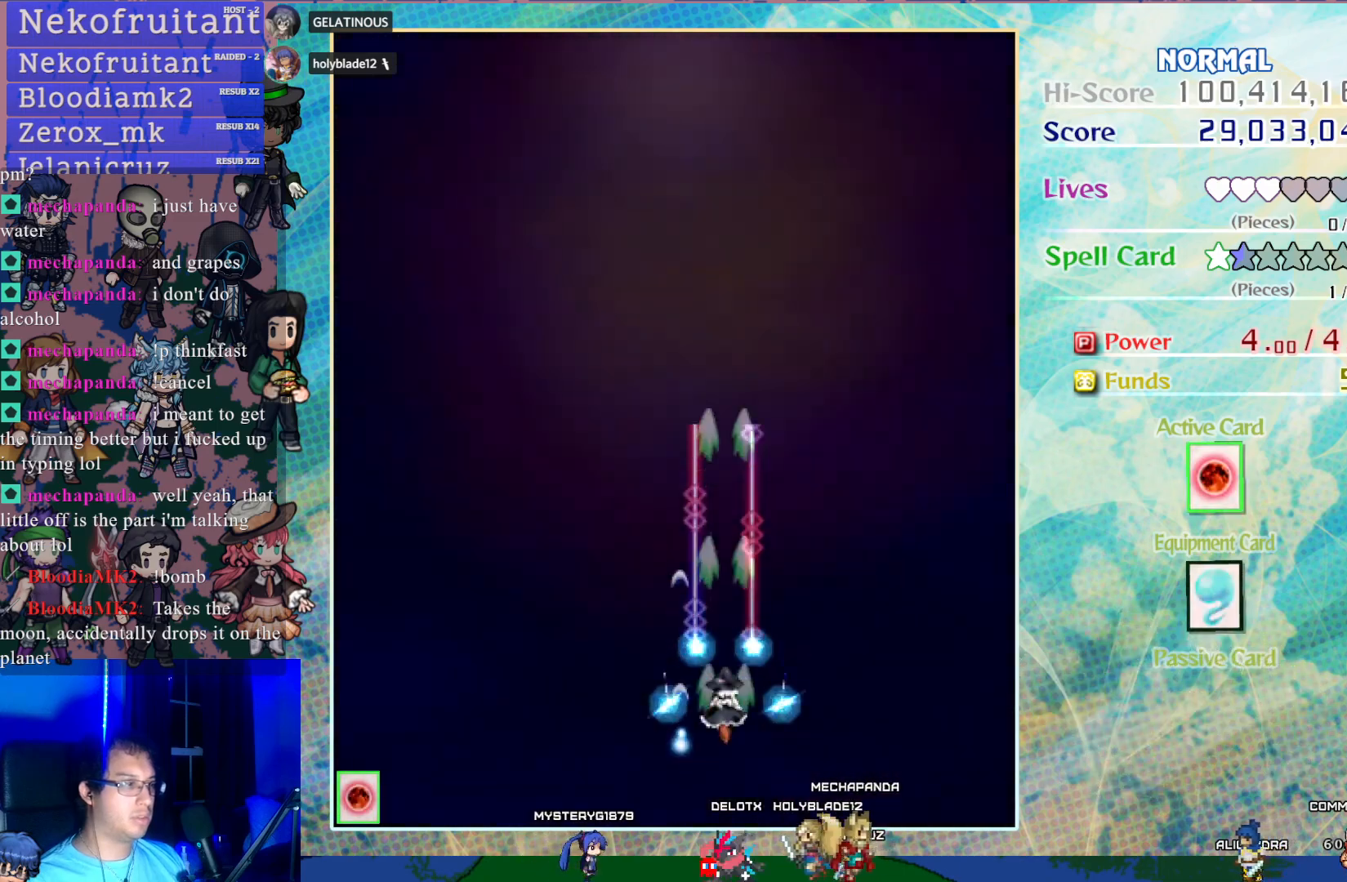
{"buttons": ["CROSS"], "left_stick": "center", "events": [[100, "DPAD_LEFT", "down"], [333, "DPAD_LEFT", "up"]]}
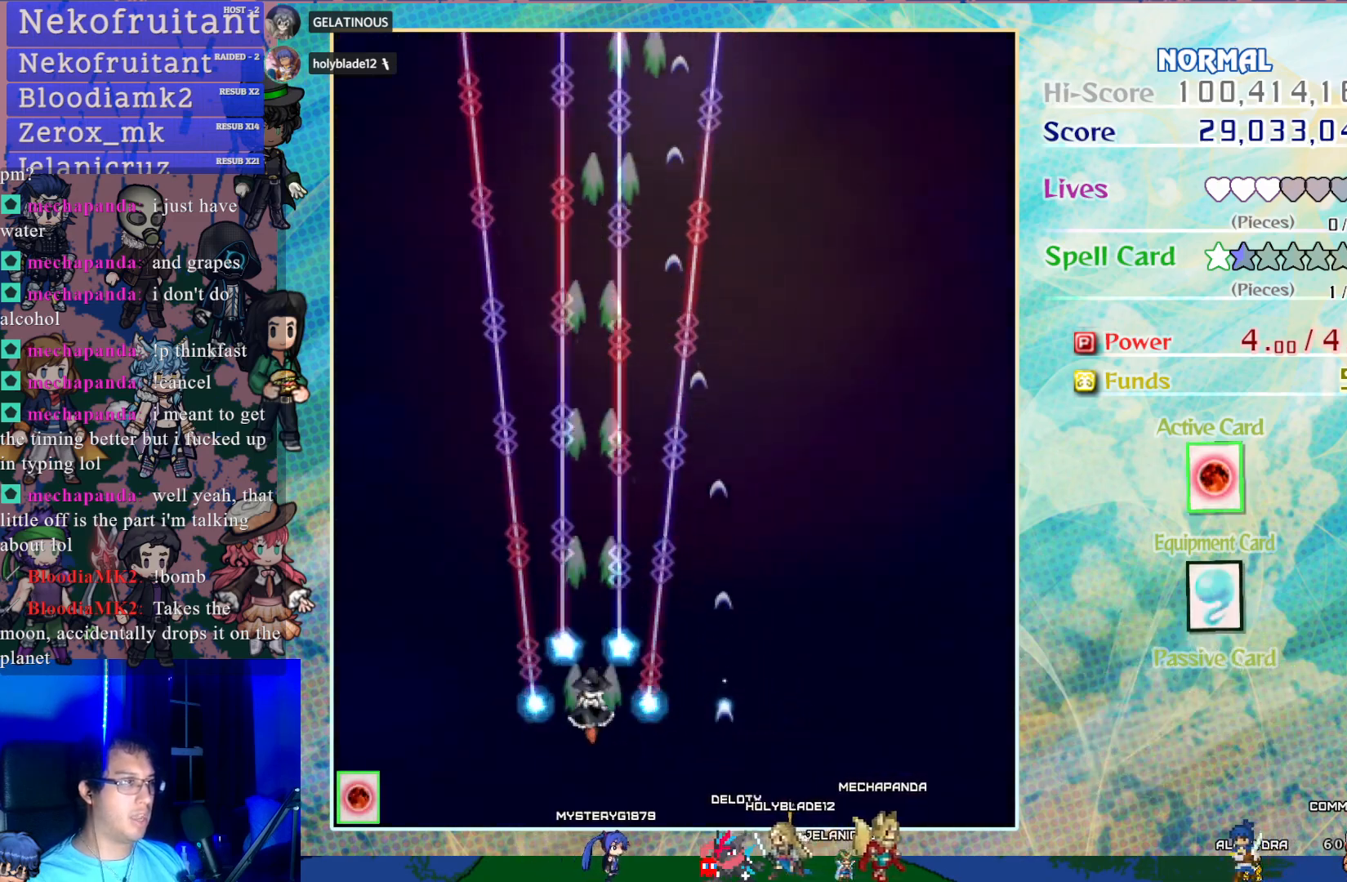
{"buttons": ["CROSS", "DPAD_DOWN"], "left_stick": "center", "events": [[383, "DPAD_DOWN", "down"]]}
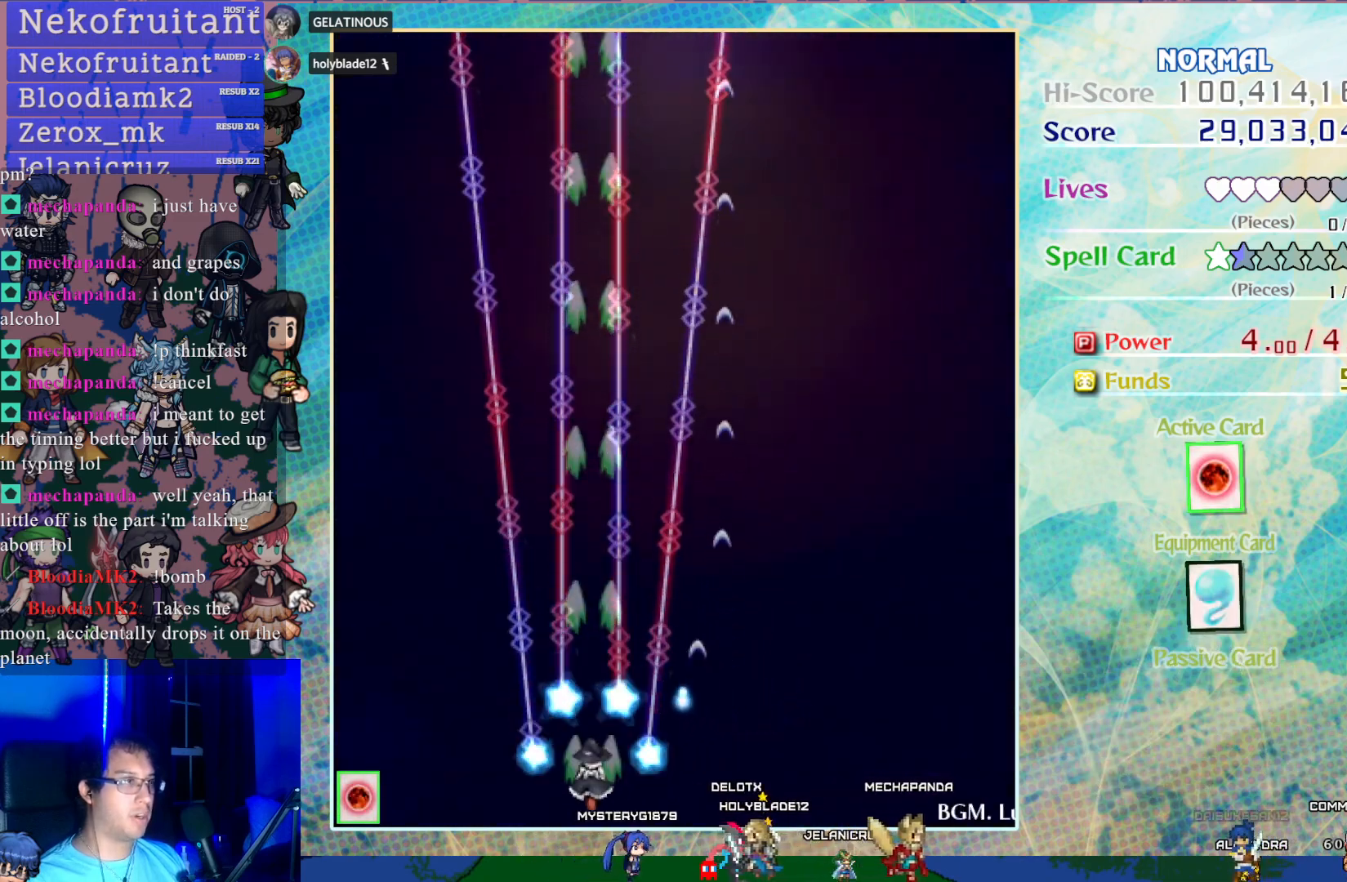
{"buttons": ["CROSS", "DPAD_RIGHT"], "left_stick": "center", "events": [[17, "DPAD_DOWN", "up"], [183, "DPAD_RIGHT", "down"]]}
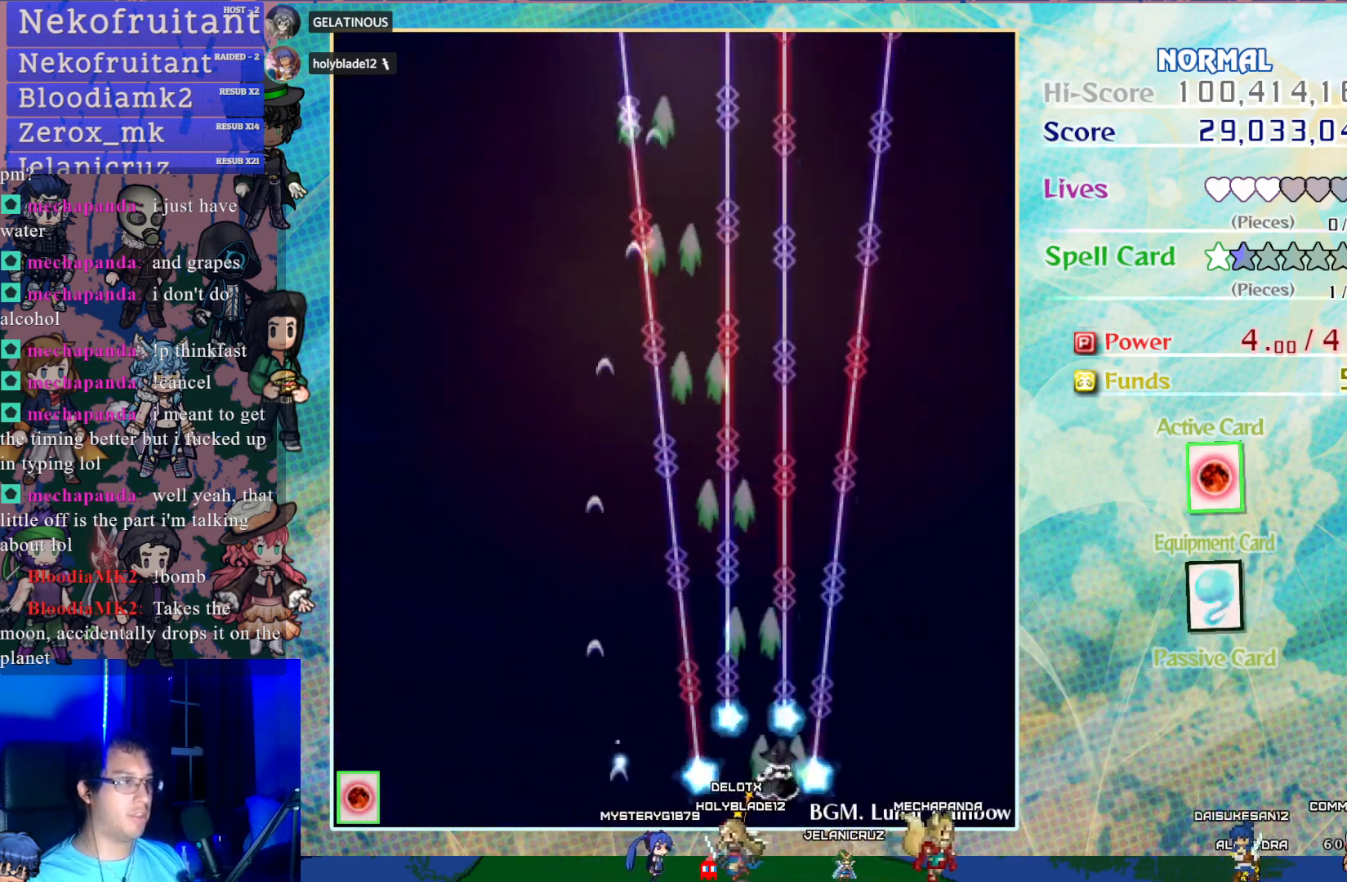
{"buttons": ["CROSS", "DPAD_LEFT"], "left_stick": "center", "events": [[83, "DPAD_RIGHT", "up"], [417, "DPAD_LEFT", "down"]]}
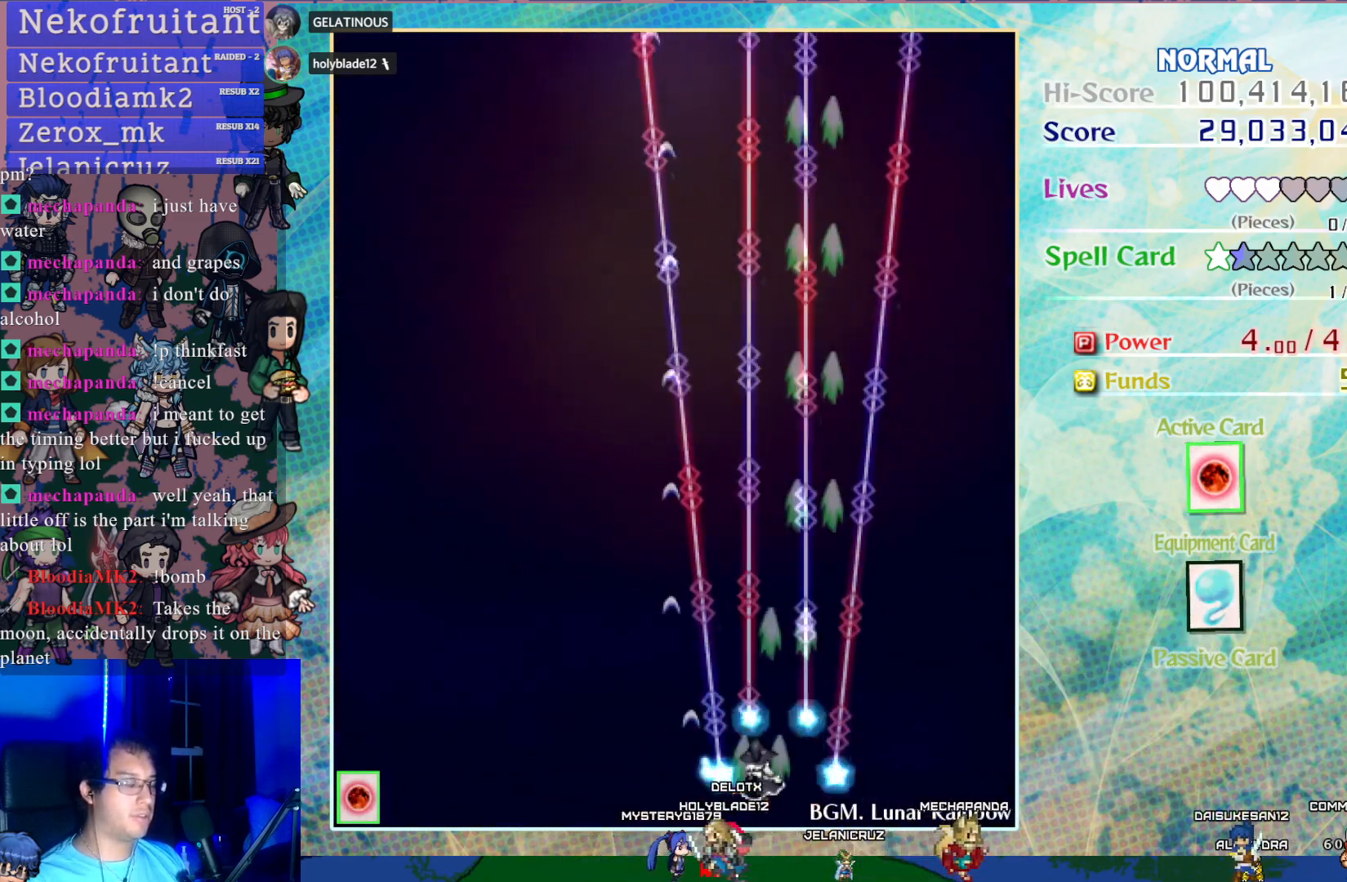
{"buttons": ["CROSS"], "left_stick": "center", "events": [[233, "DPAD_LEFT", "up"]]}
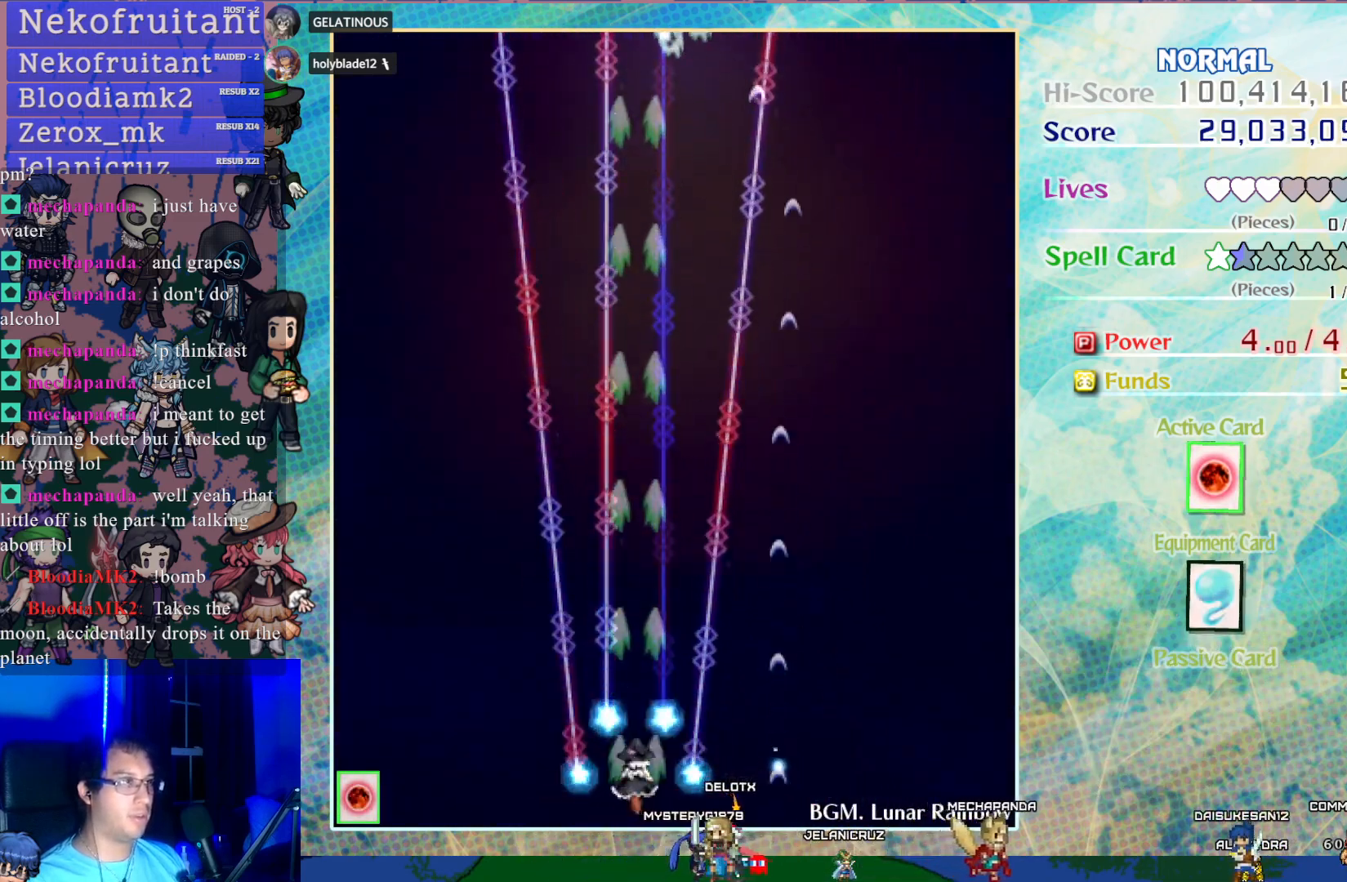
{"buttons": ["CROSS"], "left_stick": "center", "events": []}
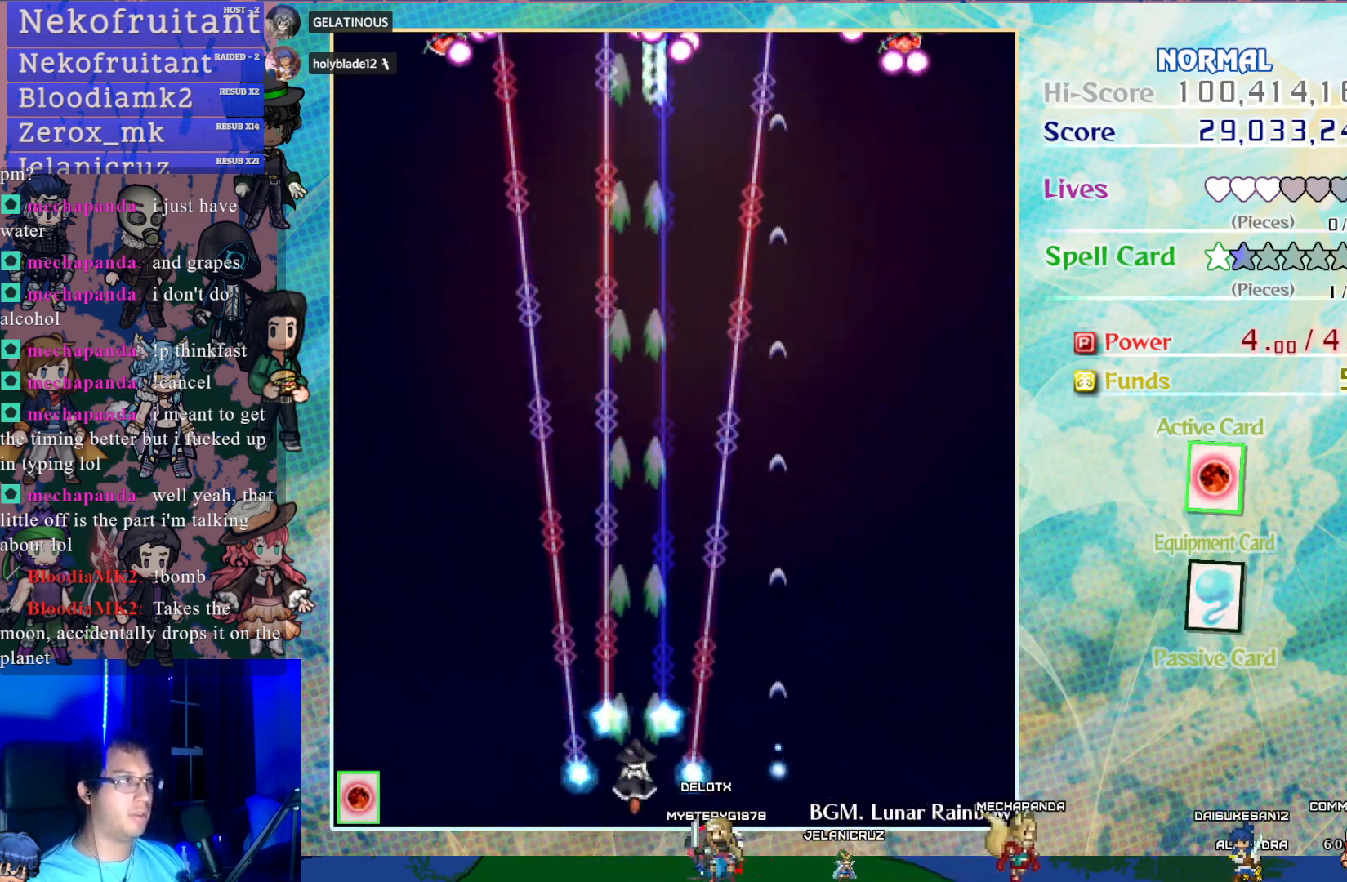
{"buttons": ["CROSS"], "left_stick": "center", "events": [[217, "DPAD_LEFT", "down"], [483, "DPAD_LEFT", "up"]]}
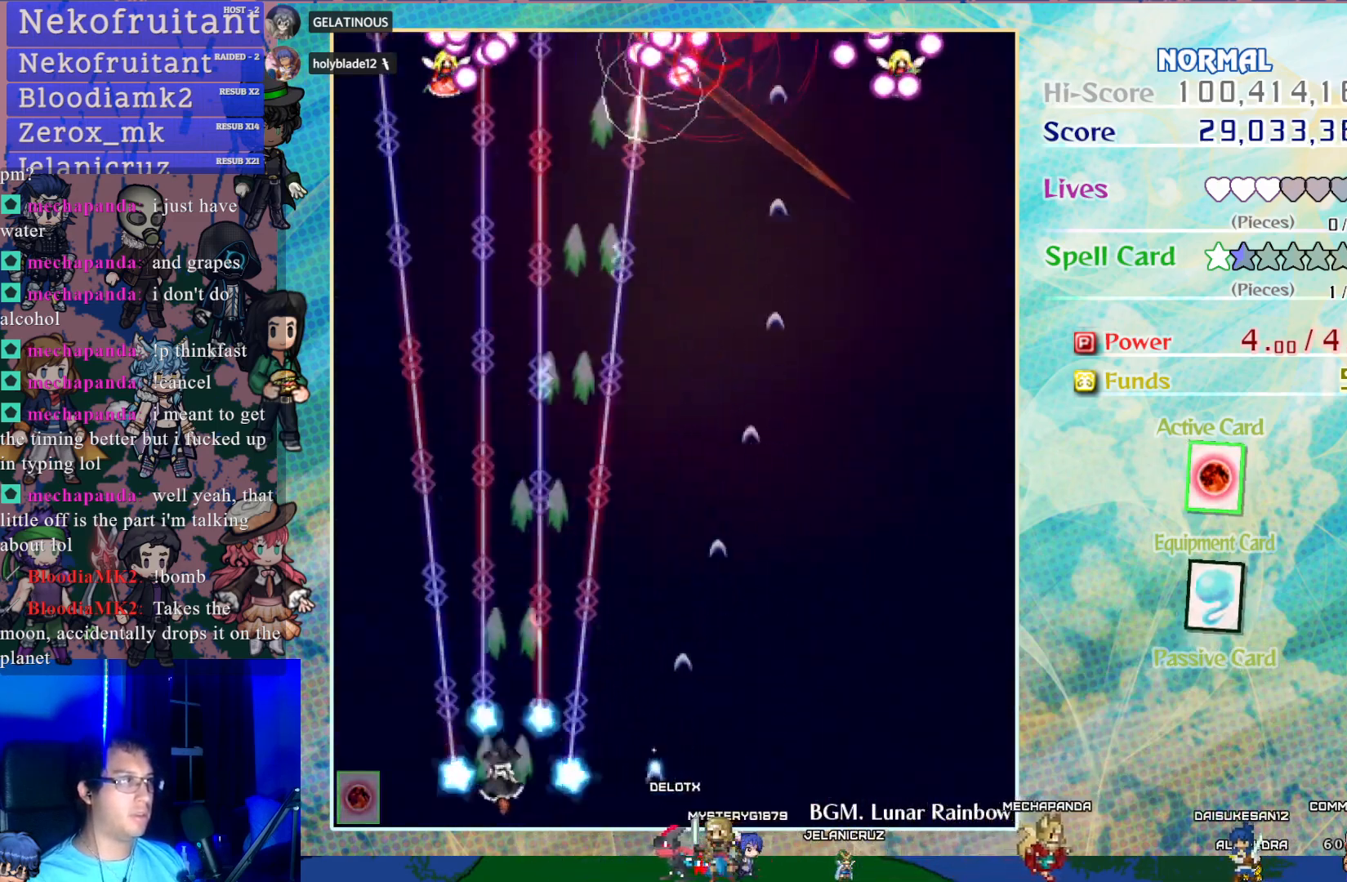
{"buttons": ["CROSS"], "left_stick": "center", "events": []}
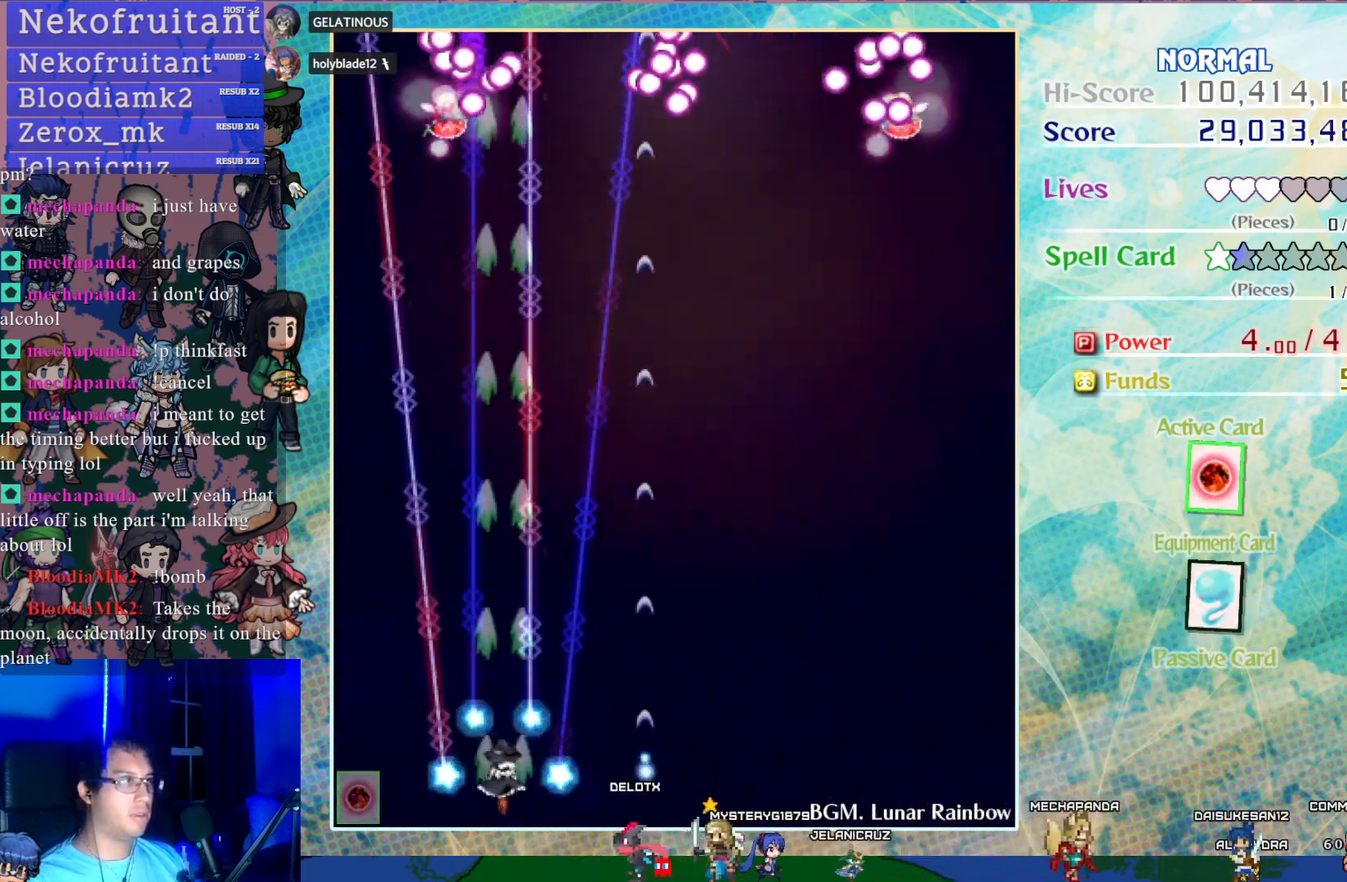
{"buttons": ["CROSS"], "left_stick": "center", "events": []}
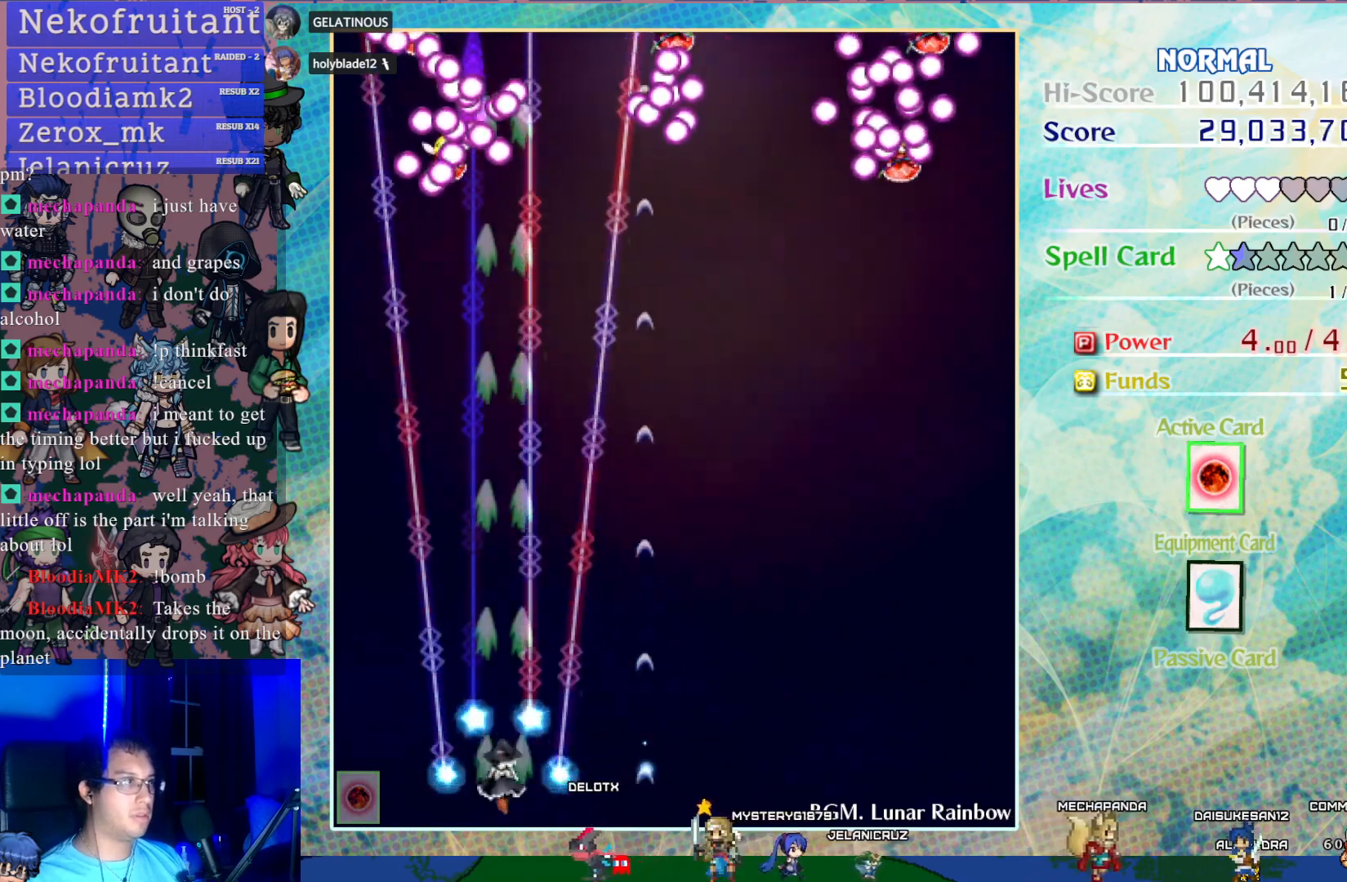
{"buttons": ["CROSS", "DPAD_RIGHT"], "left_stick": "center", "events": [[83, "DPAD_LEFT", "down"], [183, "DPAD_LEFT", "up"], [450, "DPAD_RIGHT", "down"]]}
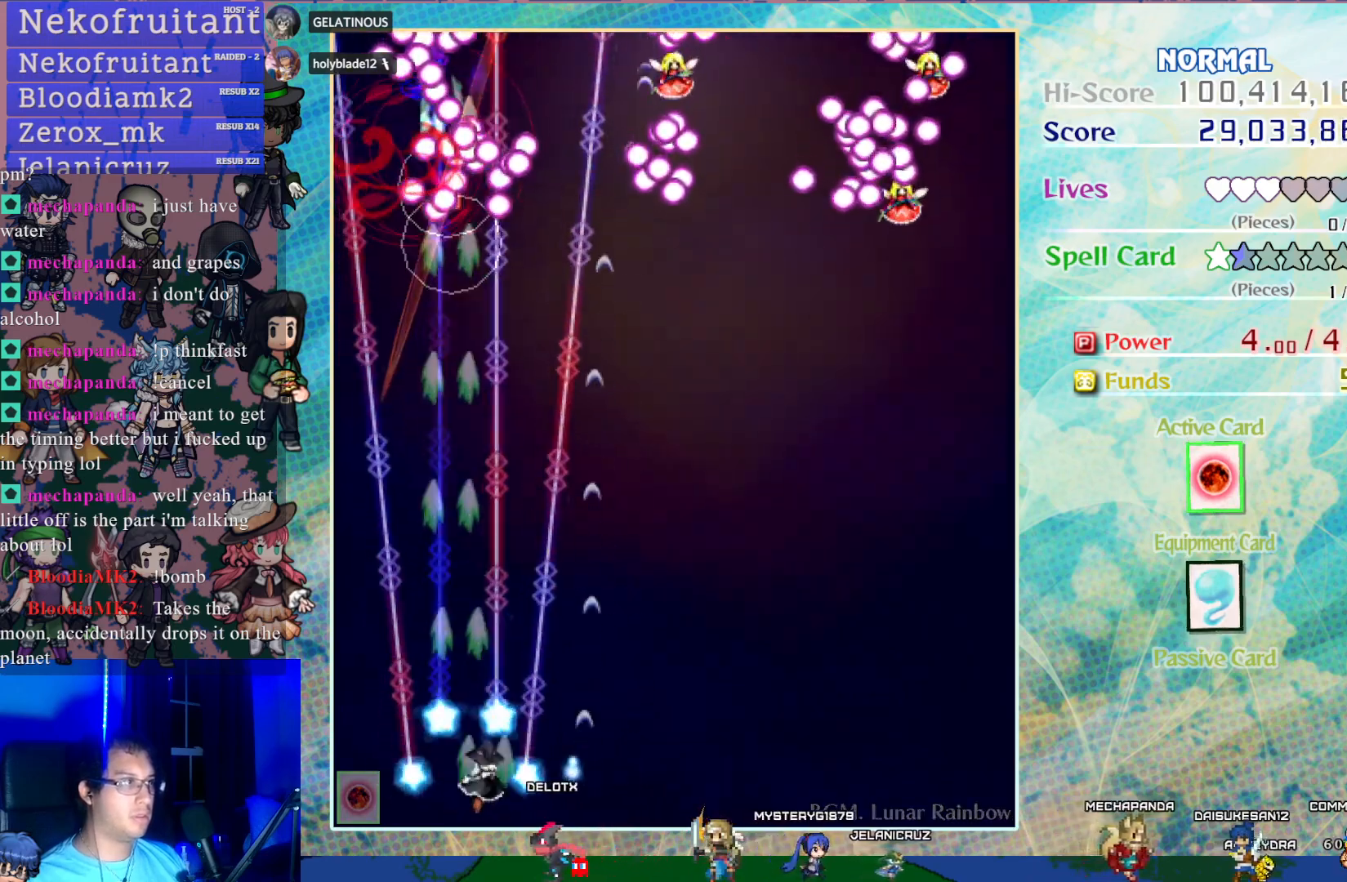
{"buttons": ["CROSS"], "left_stick": "center", "events": [[67, "DPAD_RIGHT", "up"], [383, "DPAD_LEFT", "down"], [500, "DPAD_LEFT", "up"]]}
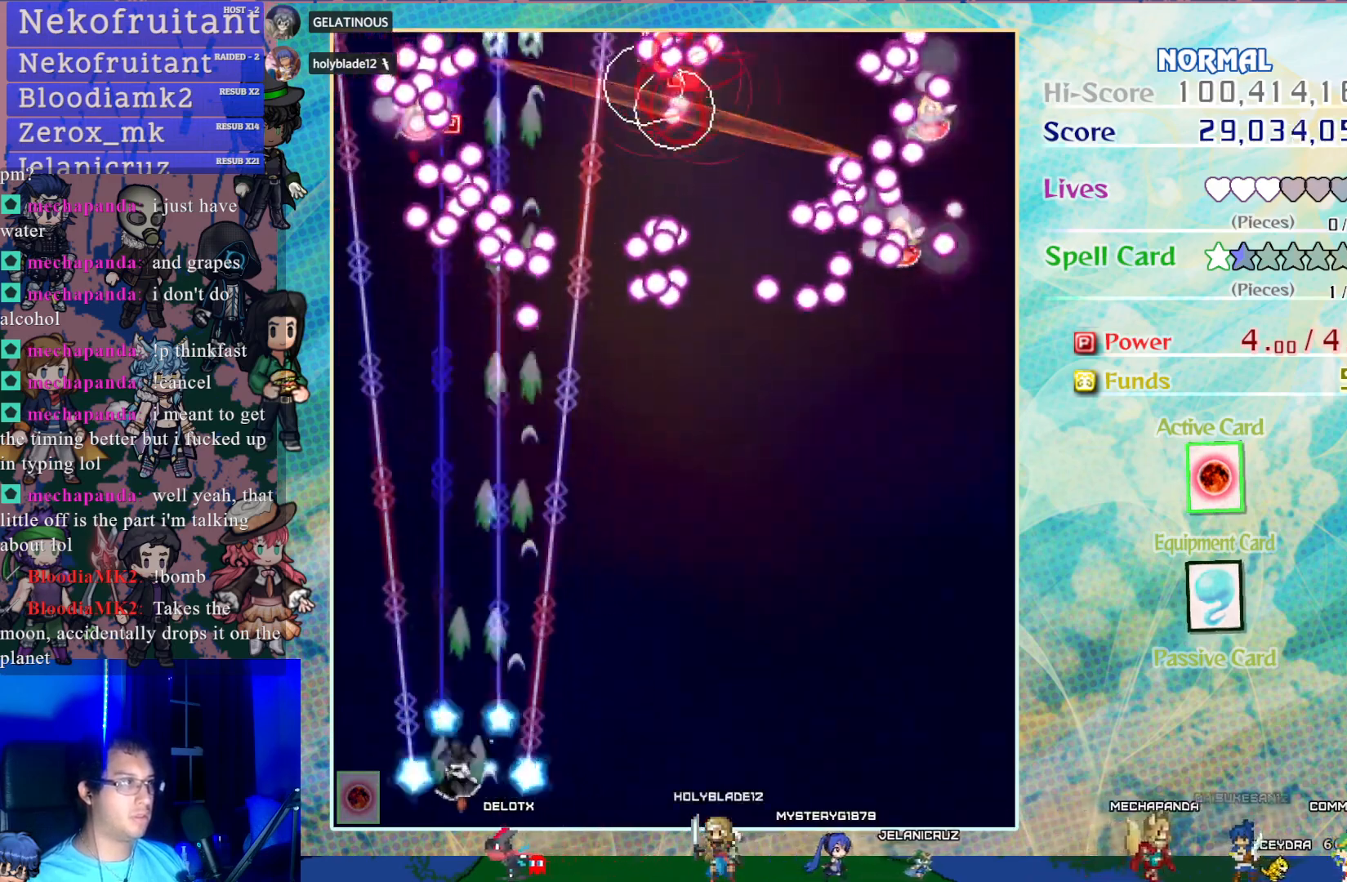
{"buttons": ["CROSS", "DPAD_RIGHT"], "left_stick": "center", "events": [[150, "DPAD_RIGHT", "down"]]}
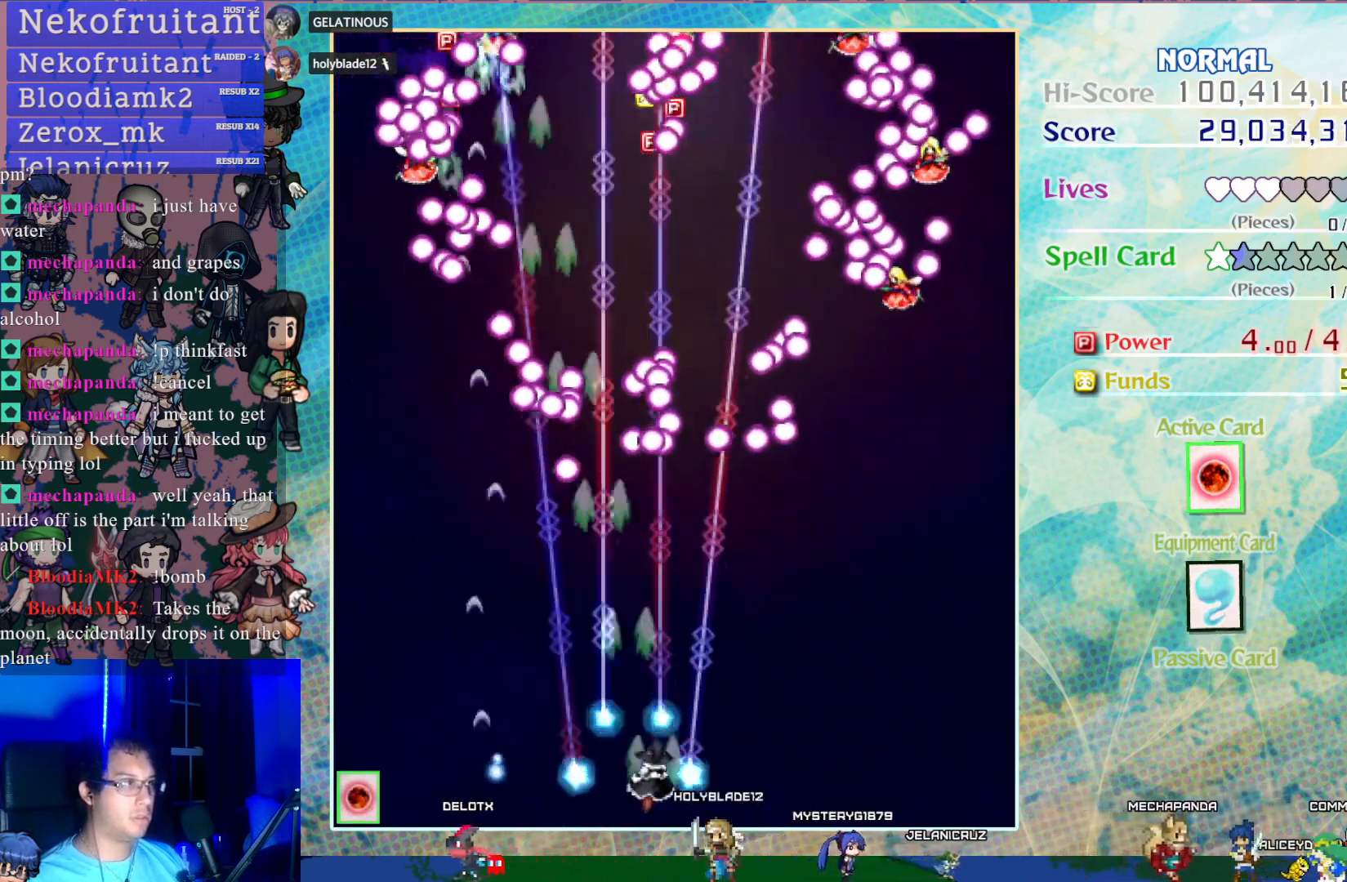
{"buttons": ["CROSS", "DPAD_UP"], "left_stick": "center", "events": [[383, "DPAD_RIGHT", "up"], [417, "DPAD_UP", "down"]]}
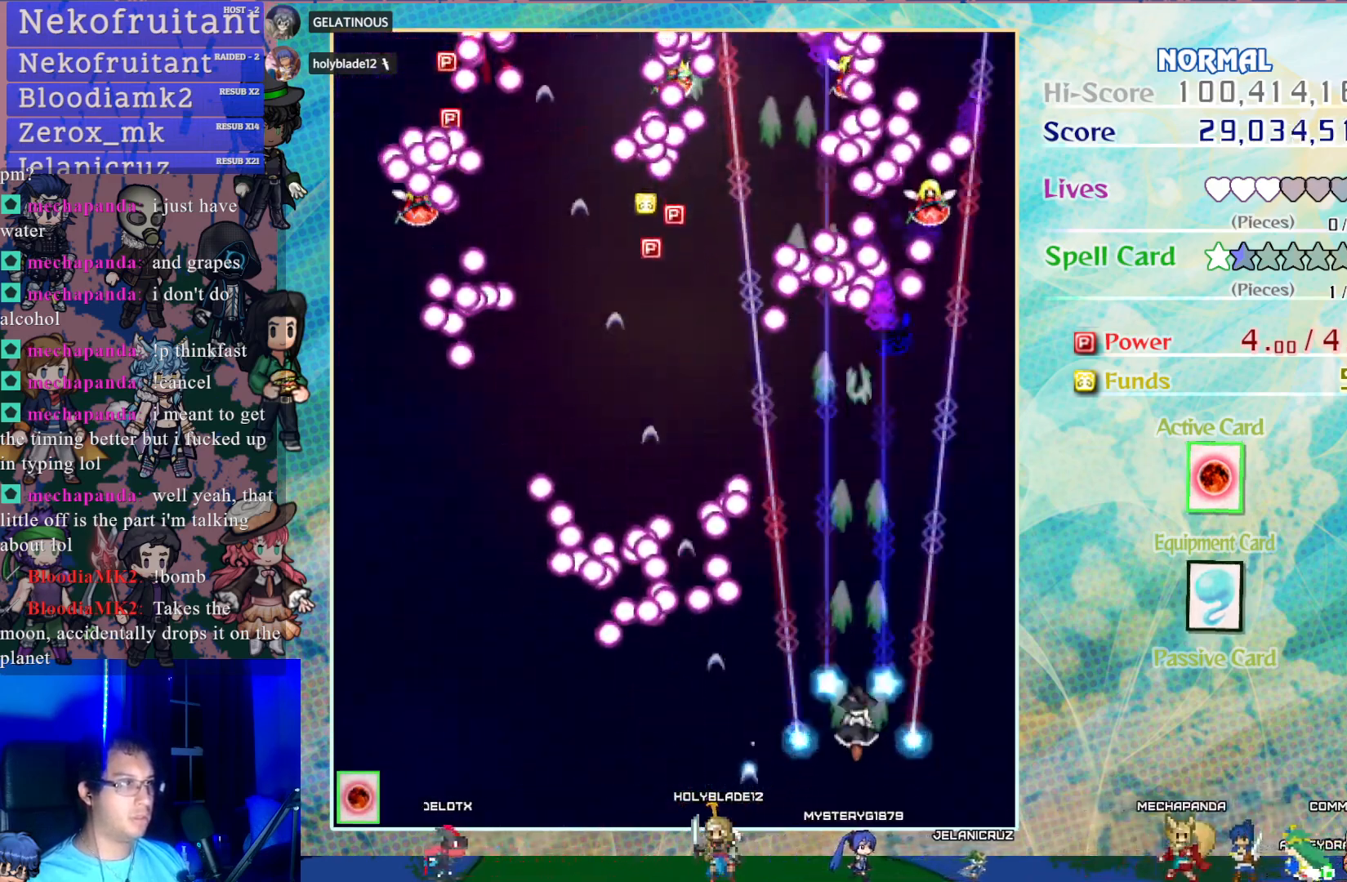
{"buttons": ["CROSS"], "left_stick": "center", "events": [[50, "DPAD_UP", "up"]]}